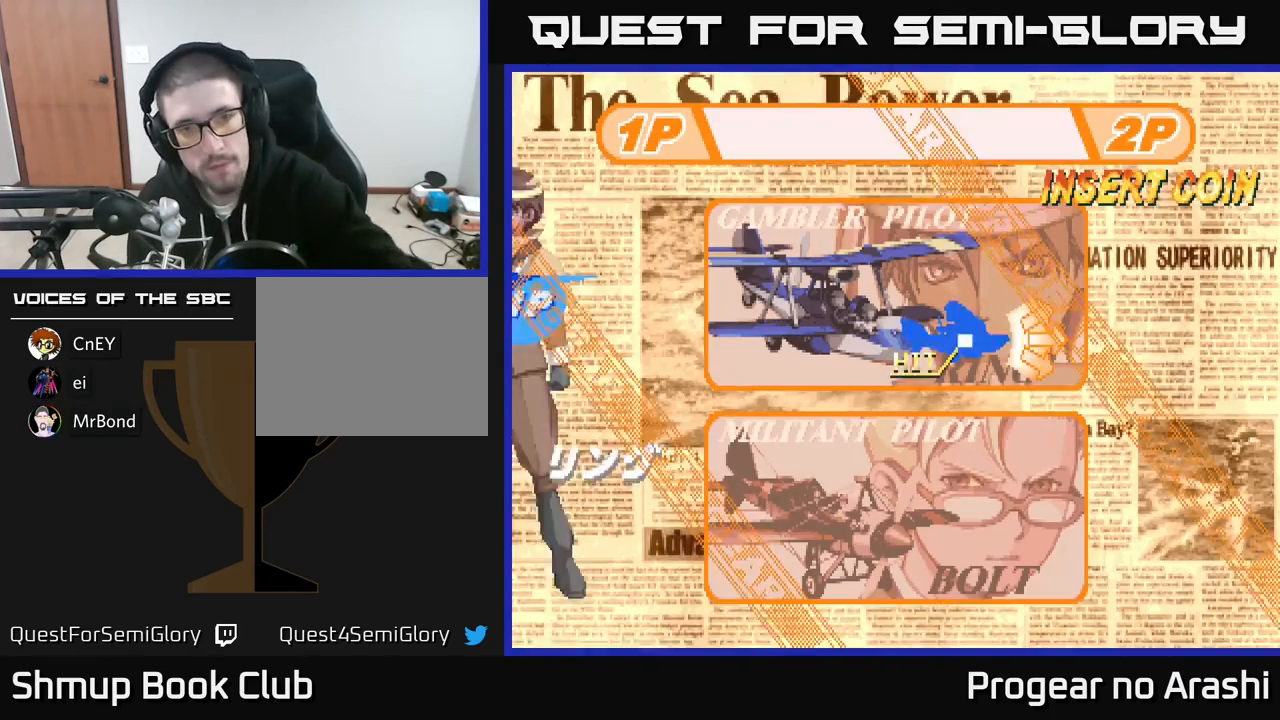
Gameplay with a controller (Xbox layout); each line is a JSON object with the inputs held at the frame after it. "events" lists button and stick changes between this image and that frame as [ms after this image, input, new state], when the widget could be followed in between. Not read: right_stick.
{"buttons": [], "left_stick": "center", "events": []}
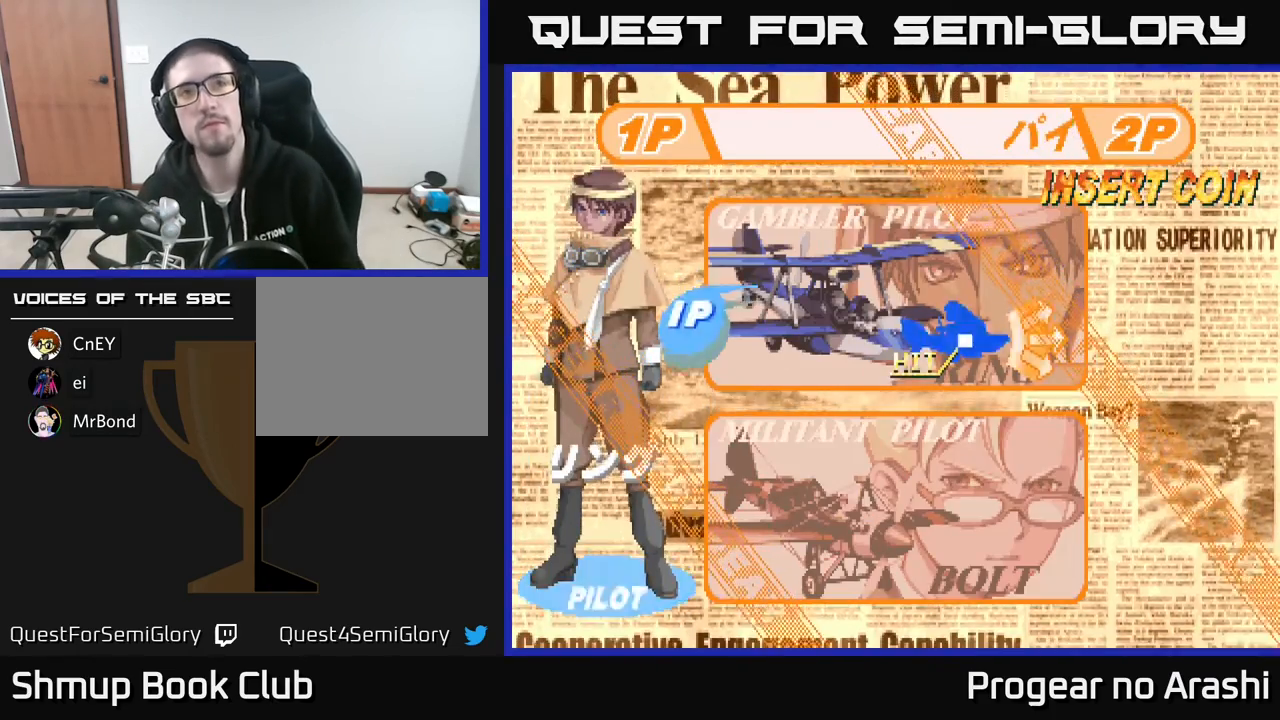
{"buttons": [], "left_stick": "center", "events": [[250, "DPAD_DOWN", "down"], [350, "DPAD_DOWN", "up"]]}
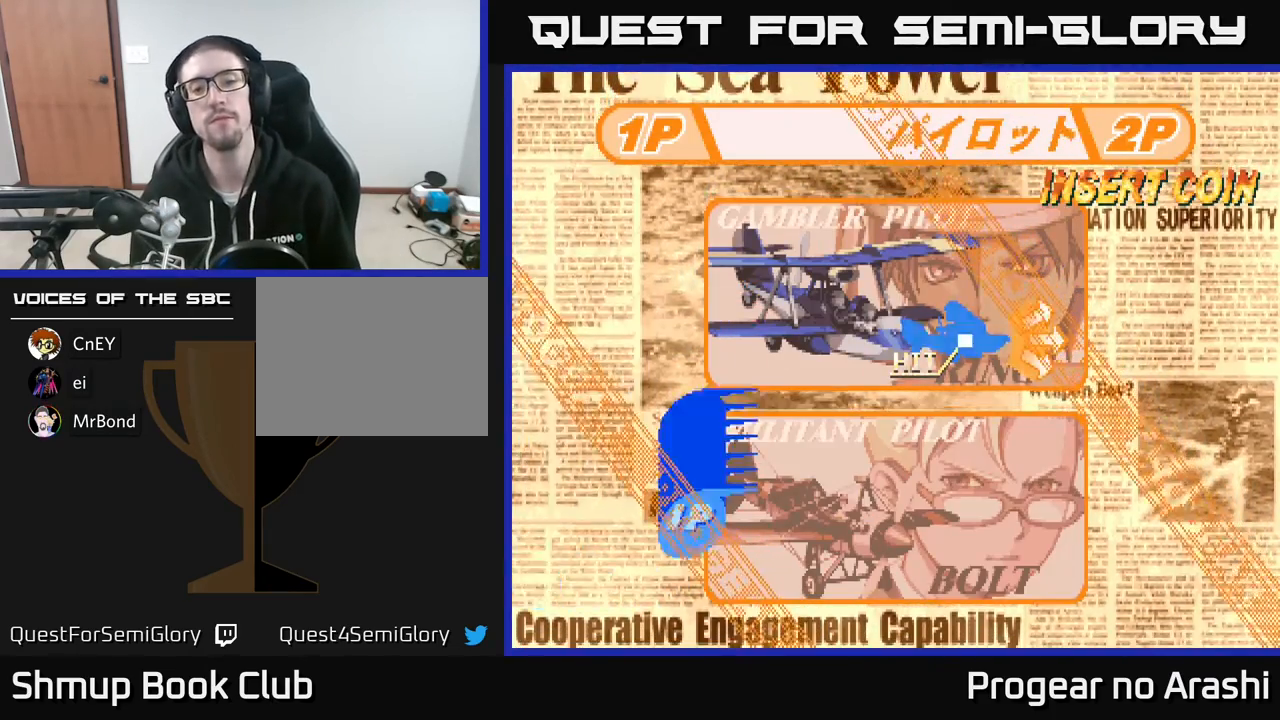
{"buttons": [], "left_stick": "center", "events": [[150, "A", "down"], [283, "A", "up"]]}
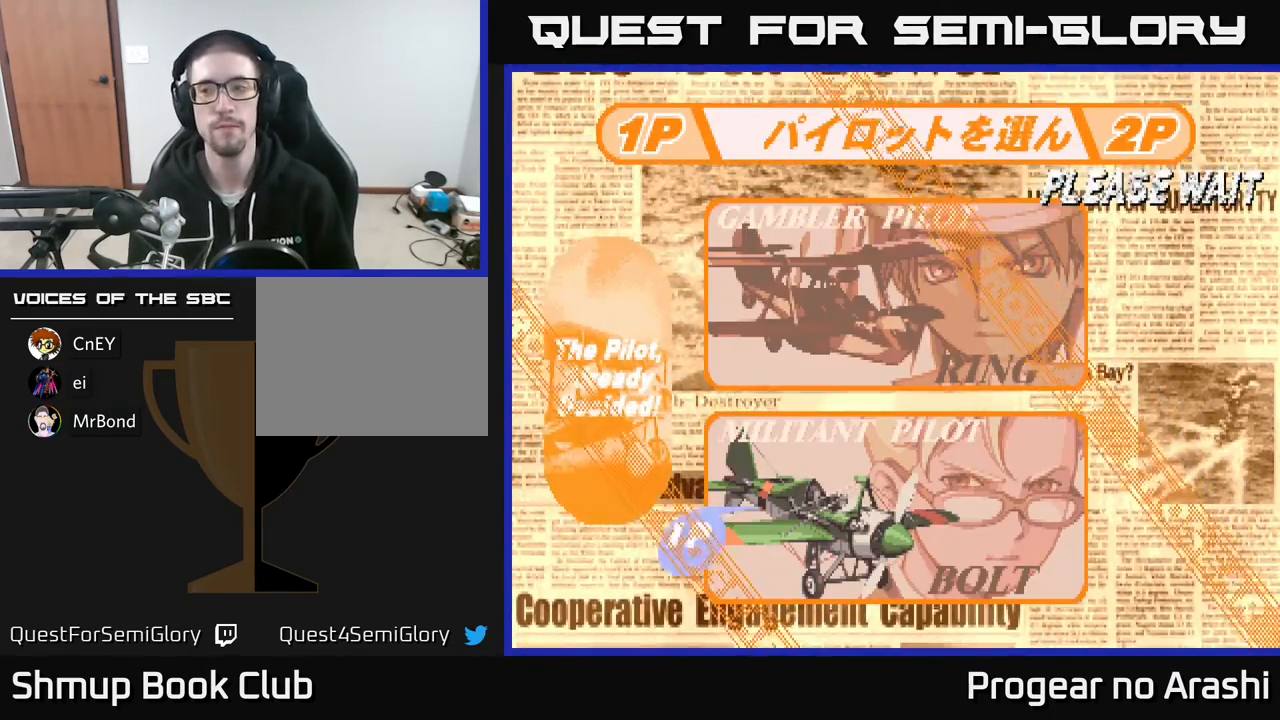
{"buttons": [], "left_stick": "center", "events": []}
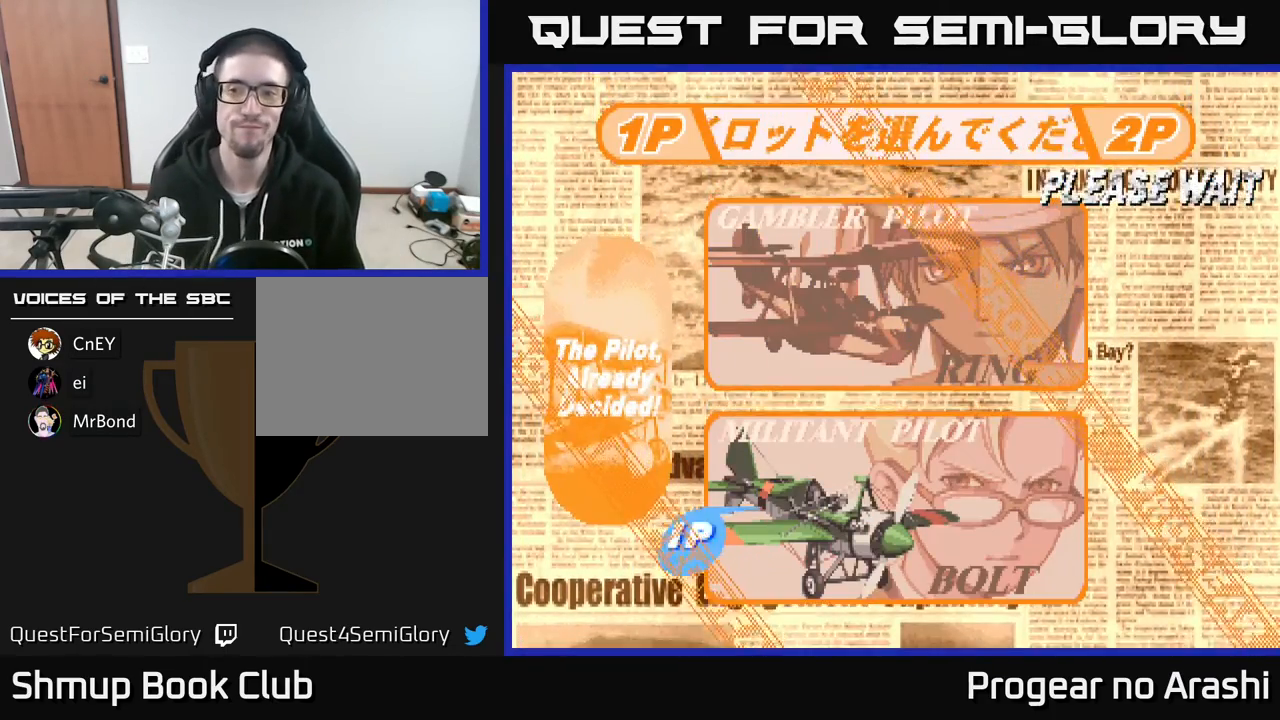
{"buttons": [], "left_stick": "center", "events": []}
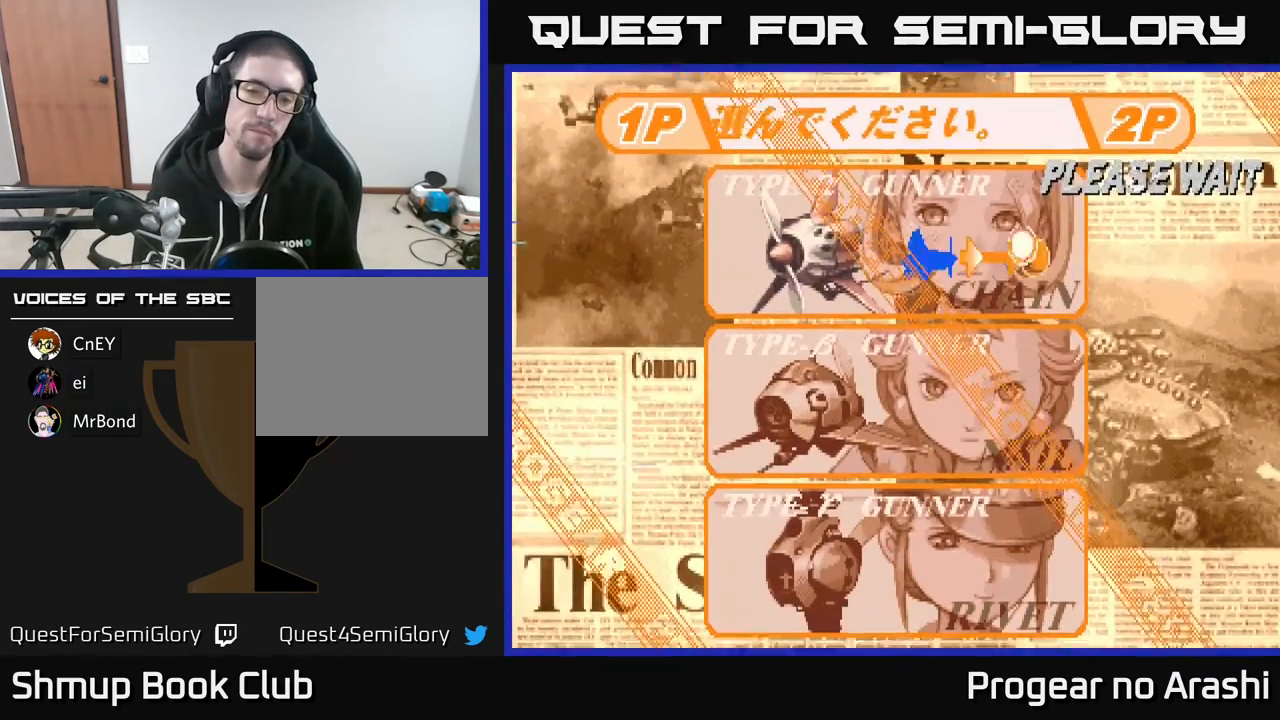
{"buttons": [], "left_stick": "center", "events": [[17, "DPAD_DOWN", "down"], [167, "DPAD_DOWN", "up"], [300, "DPAD_DOWN", "down"], [467, "DPAD_DOWN", "up"]]}
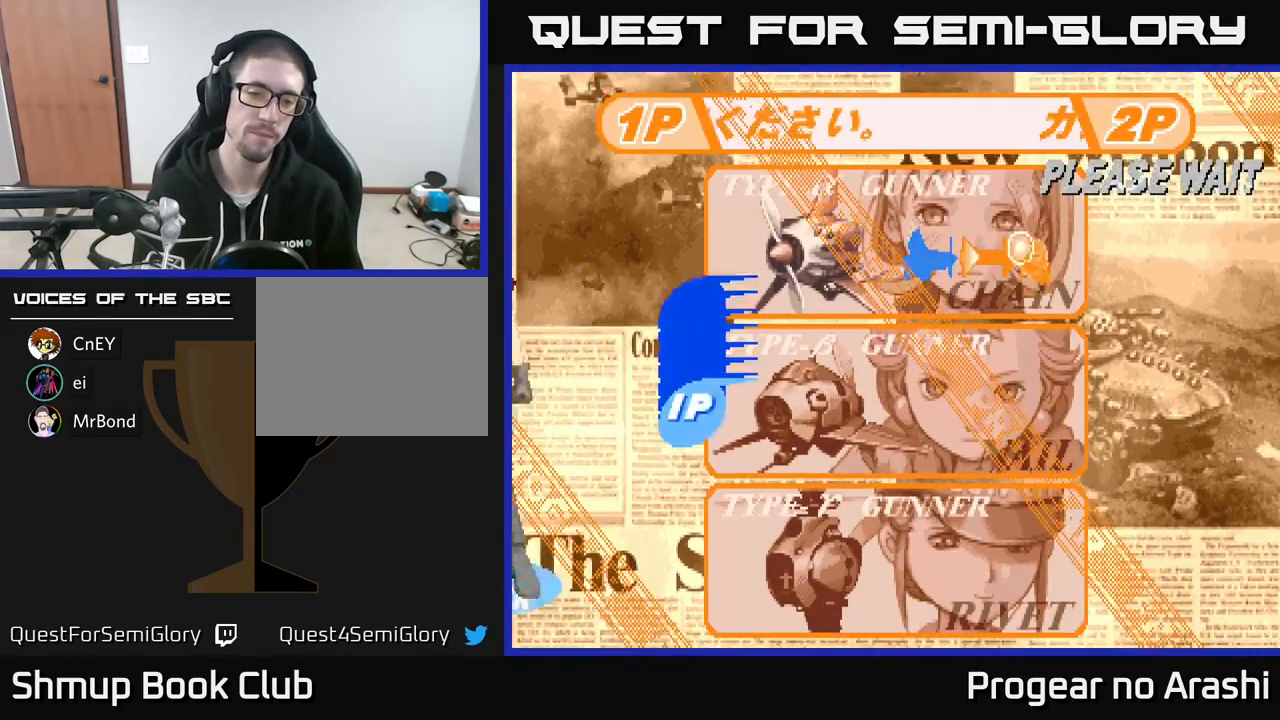
{"buttons": [], "left_stick": "center", "events": [[133, "DPAD_DOWN", "down"], [317, "DPAD_DOWN", "up"]]}
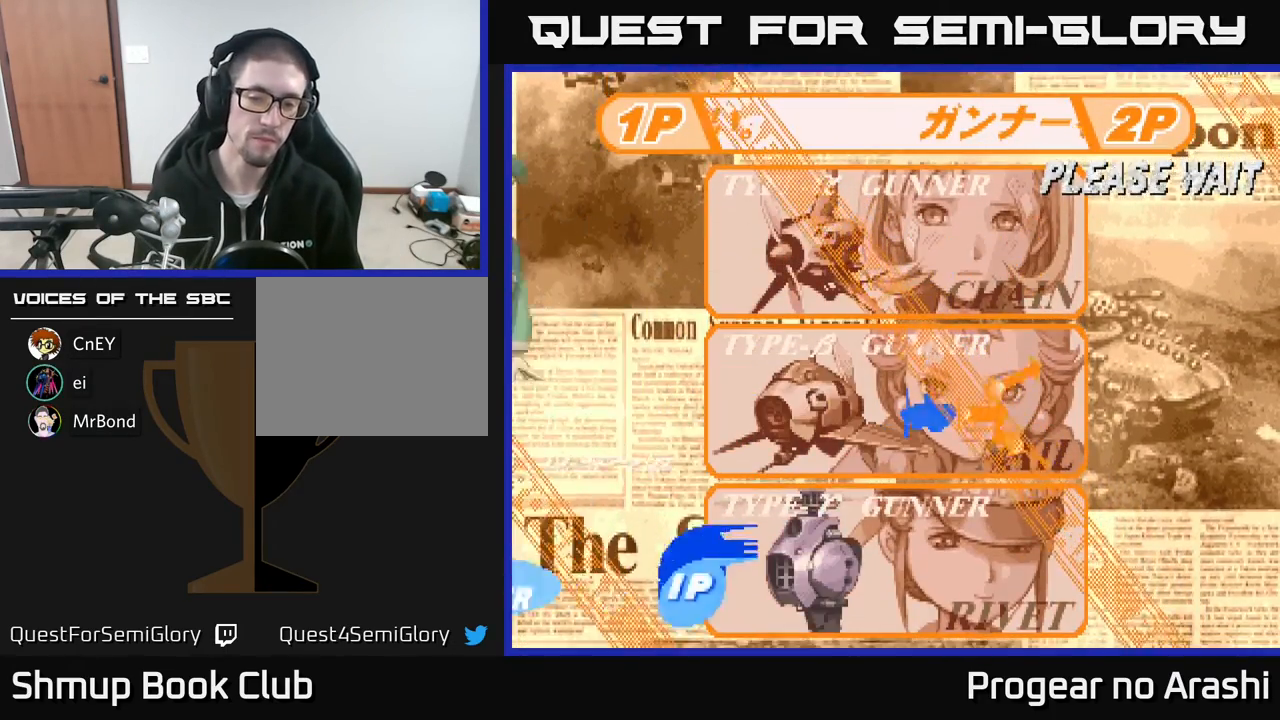
{"buttons": [], "left_stick": "center", "events": [[133, "A", "down"], [283, "A", "up"]]}
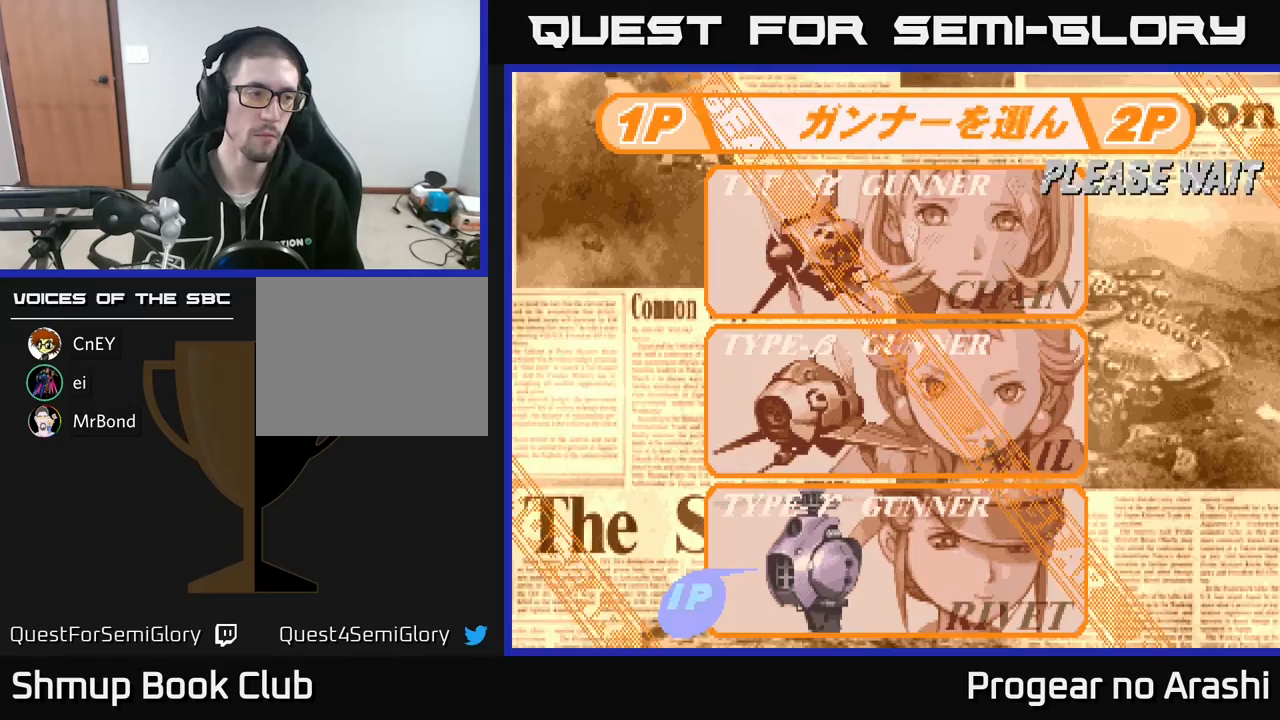
{"buttons": [], "left_stick": "center", "events": []}
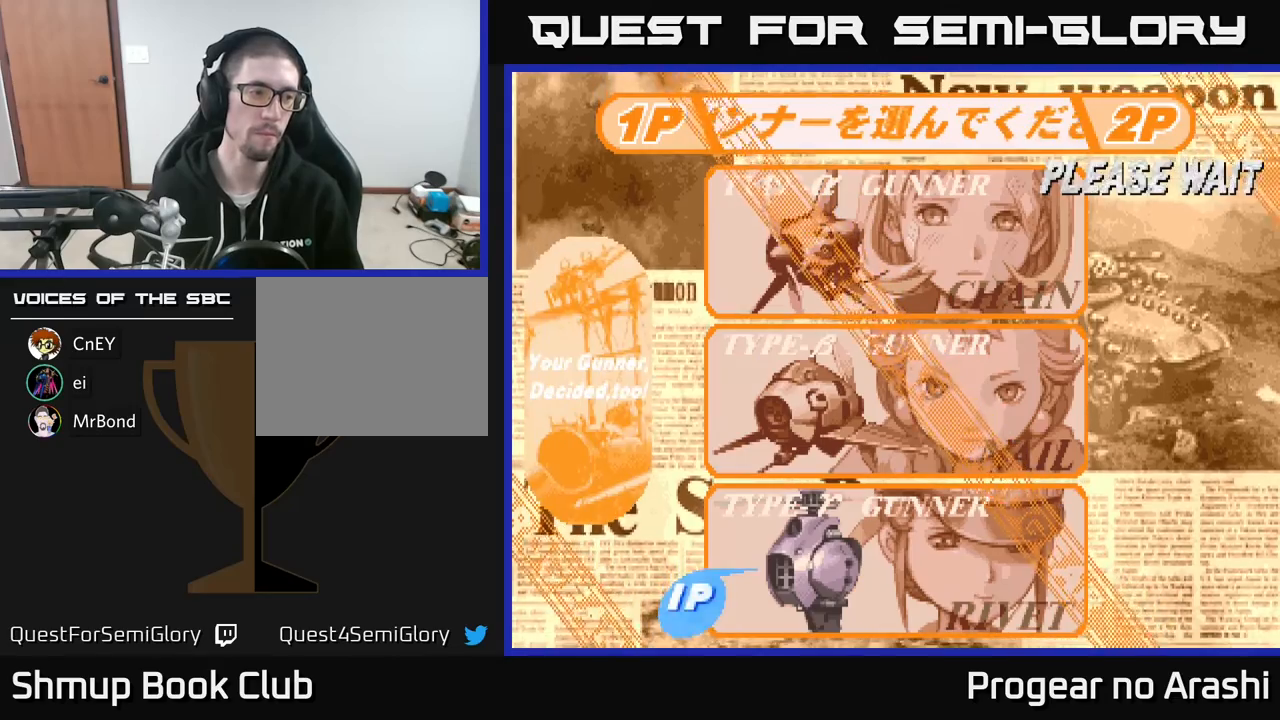
{"buttons": [], "left_stick": "center", "events": []}
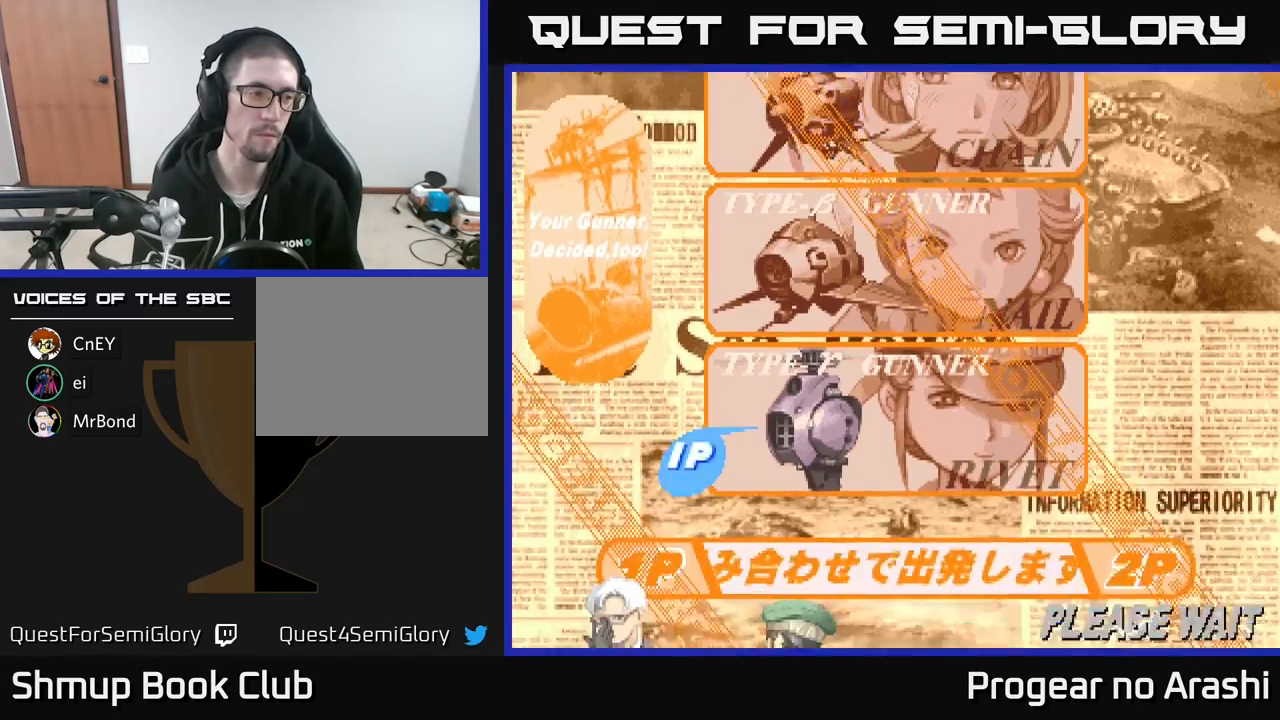
{"buttons": [], "left_stick": "center", "events": []}
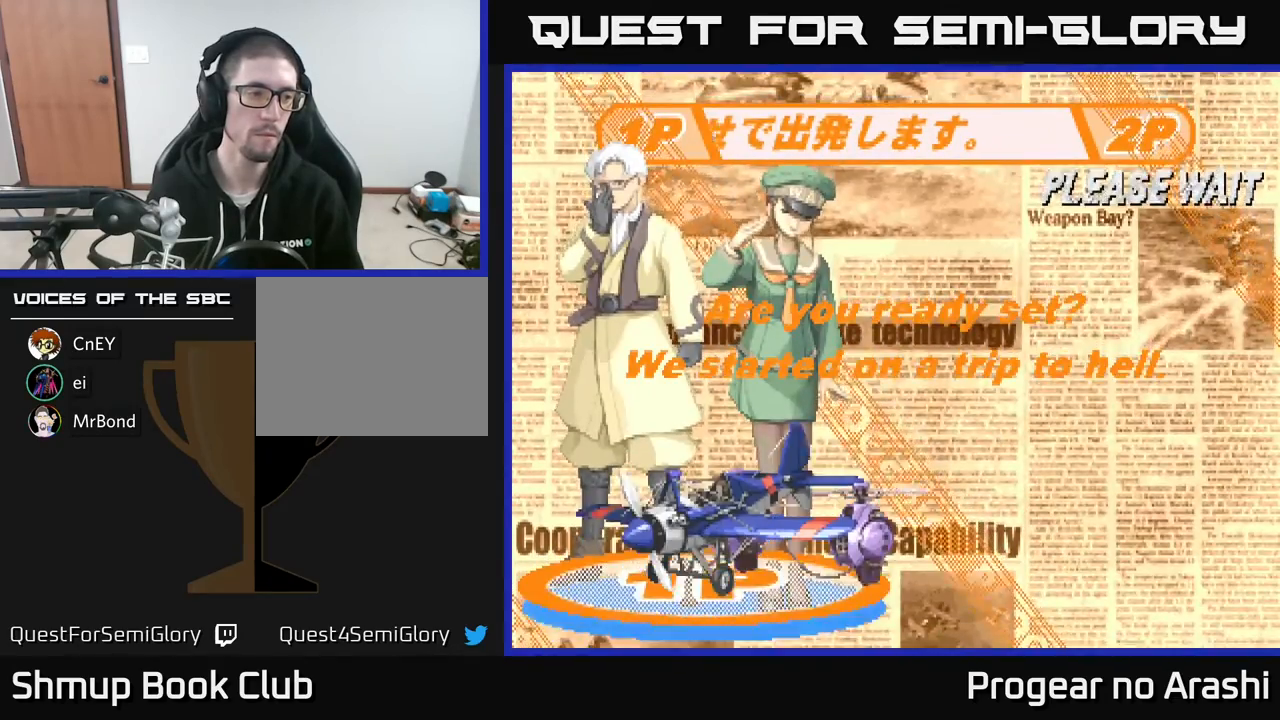
{"buttons": [], "left_stick": "center", "events": []}
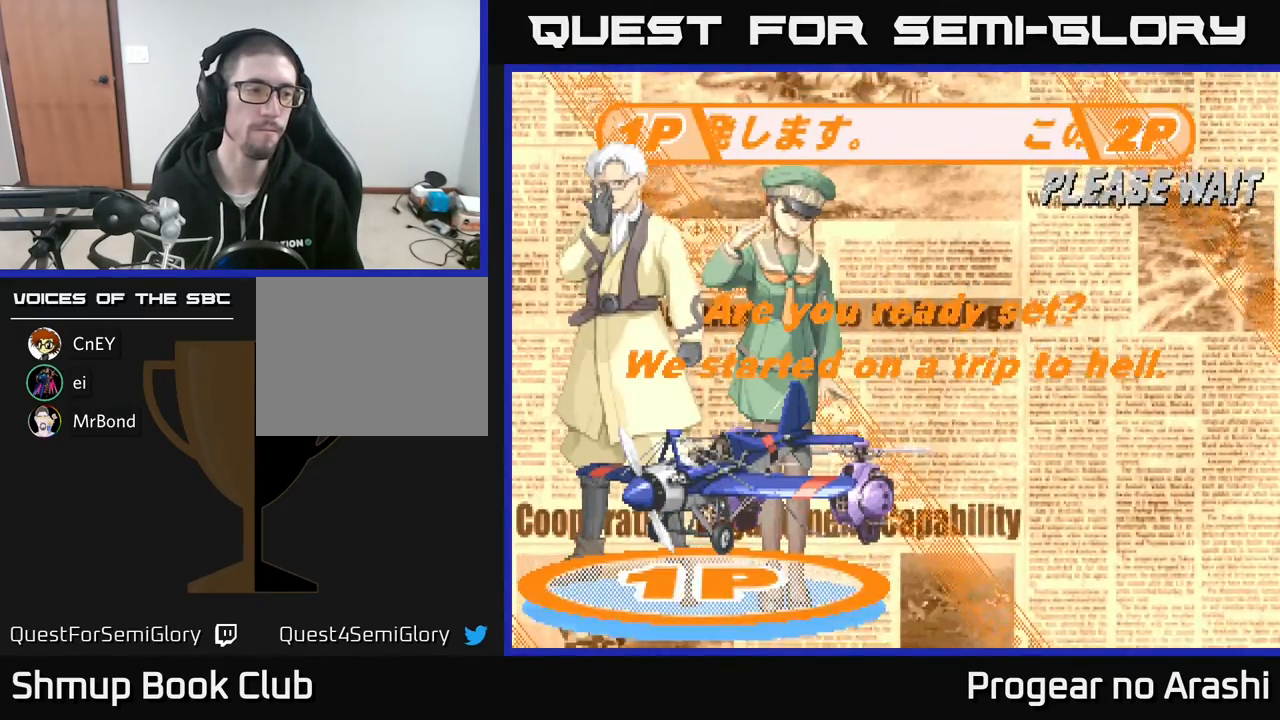
{"buttons": [], "left_stick": "center", "events": []}
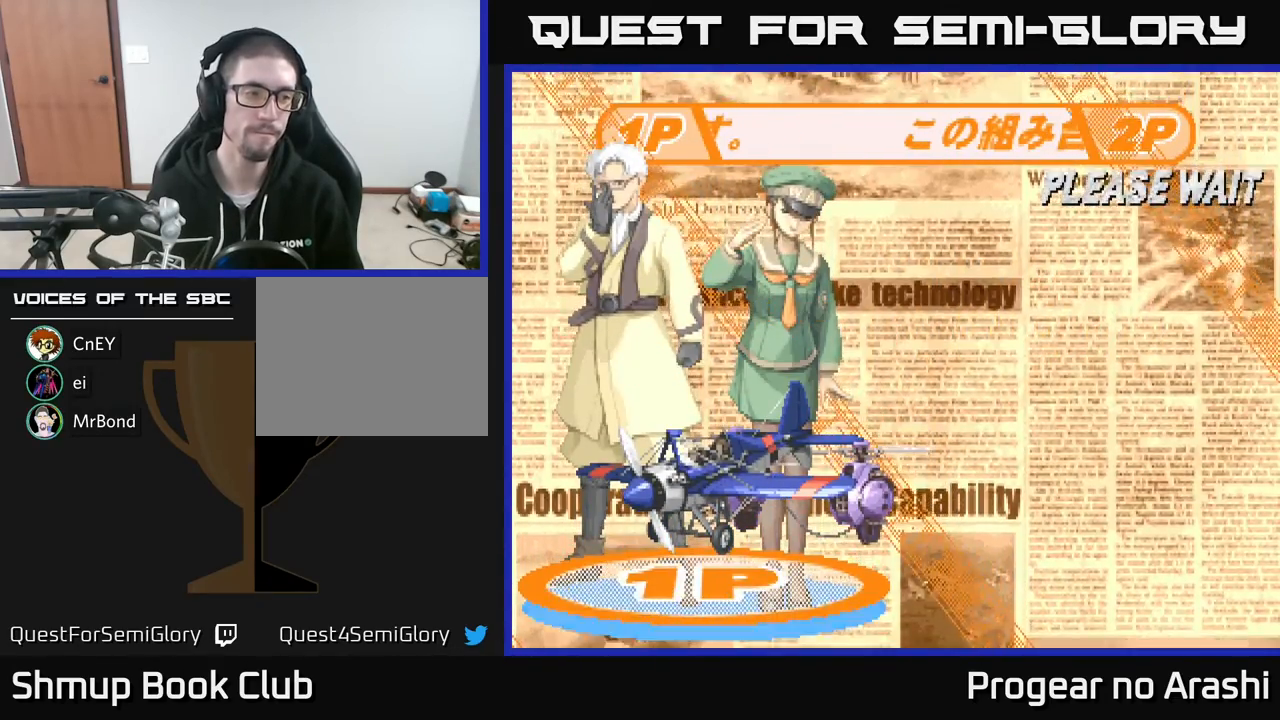
{"buttons": [], "left_stick": "center", "events": []}
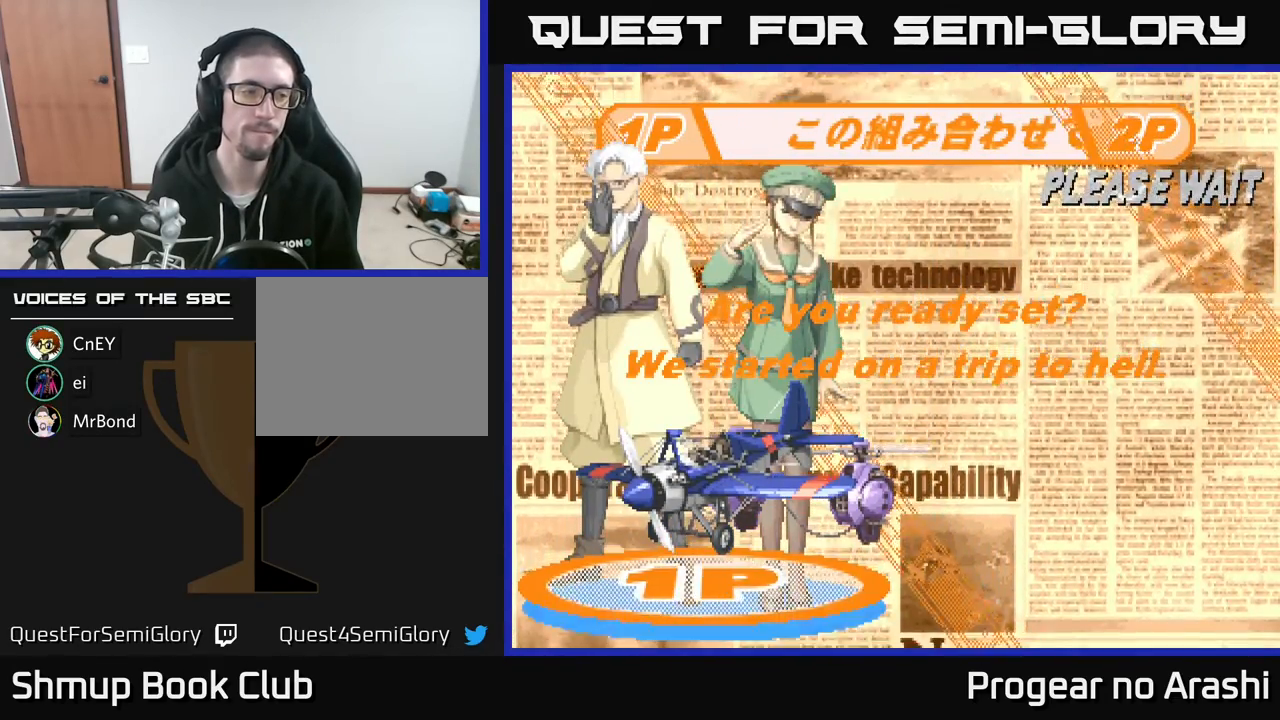
{"buttons": [], "left_stick": "center", "events": []}
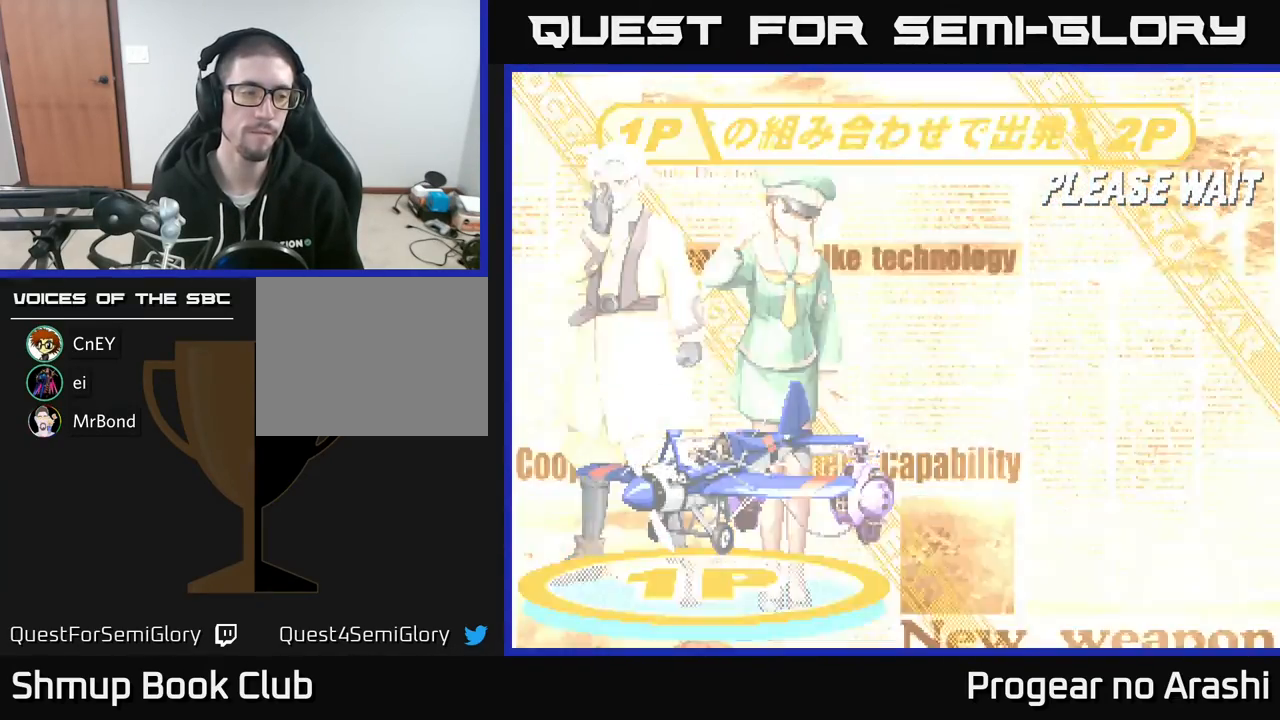
{"buttons": [], "left_stick": "center", "events": []}
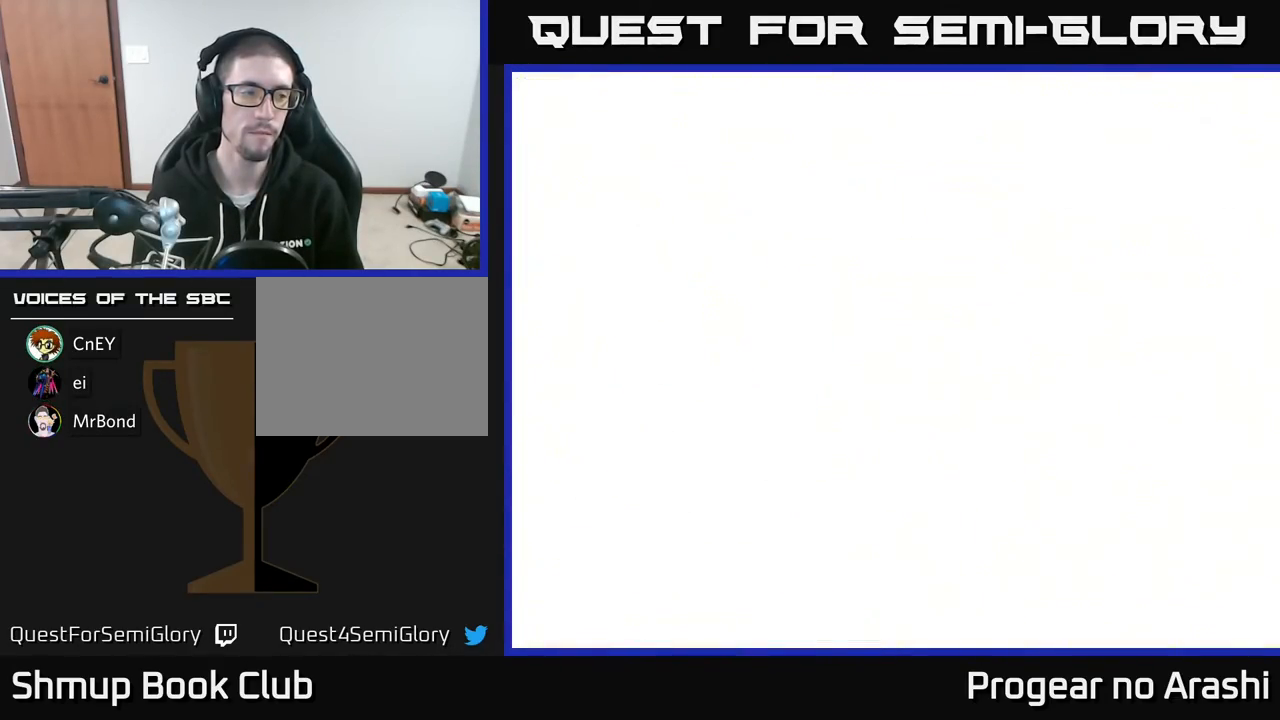
{"buttons": [], "left_stick": "center", "events": []}
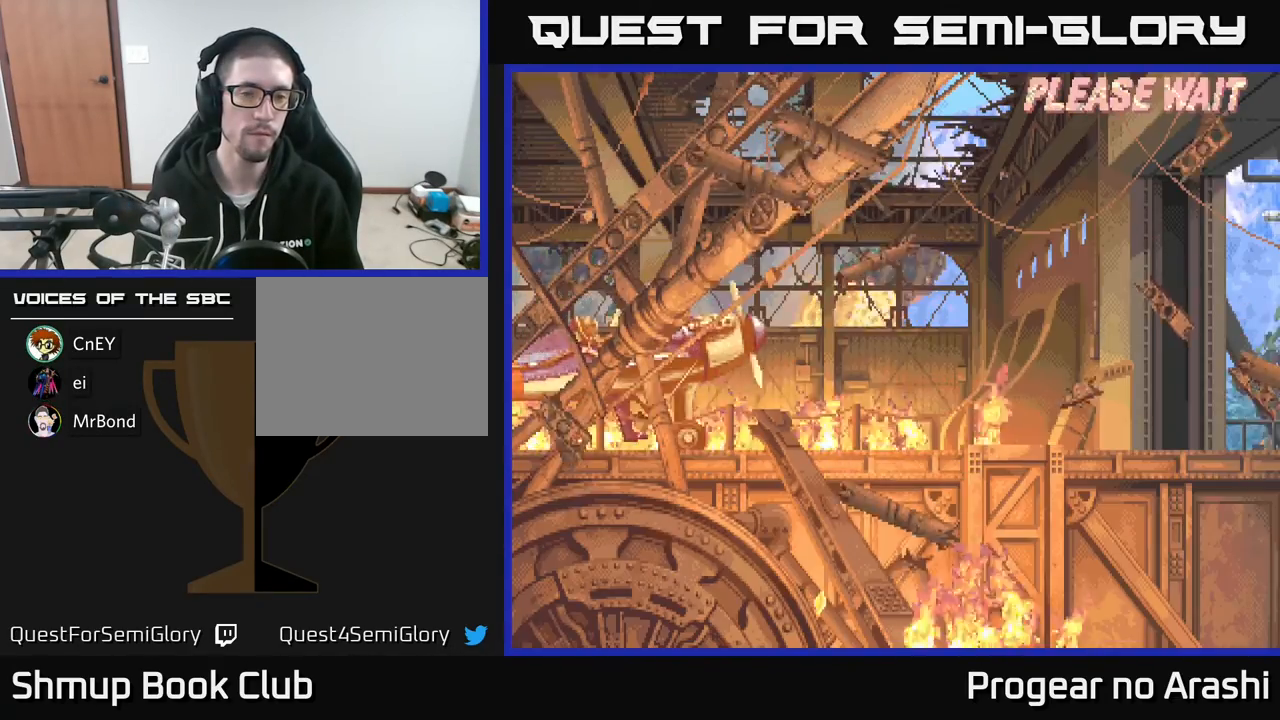
{"buttons": ["A"], "left_stick": "center", "events": [[417, "A", "down"]]}
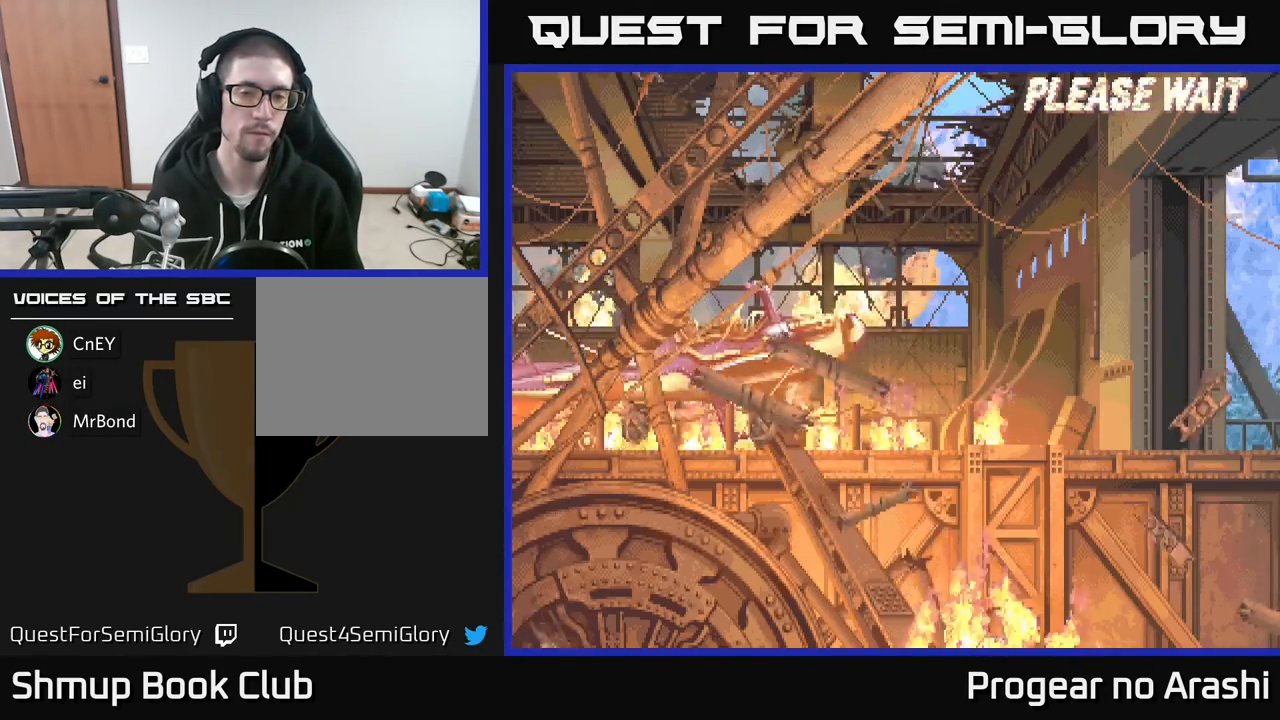
{"buttons": [], "left_stick": "center", "events": [[50, "A", "up"], [267, "X", "down"], [450, "X", "up"]]}
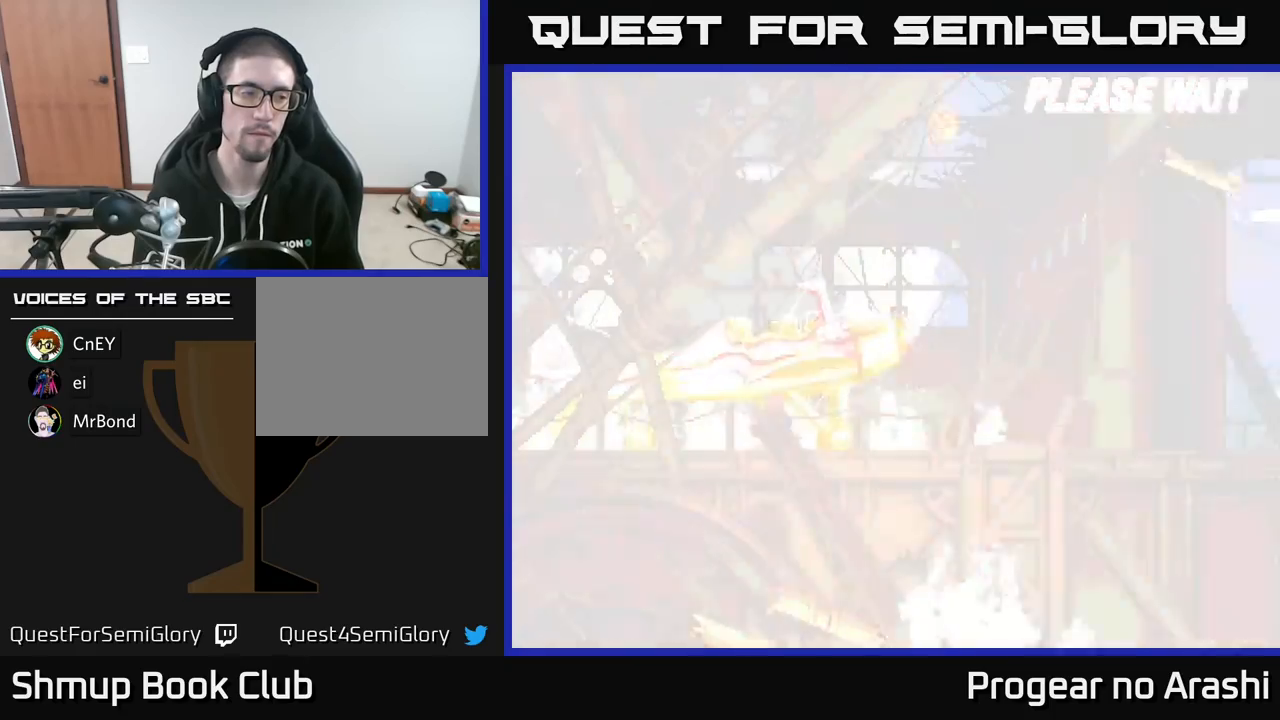
{"buttons": [], "left_stick": "center", "events": []}
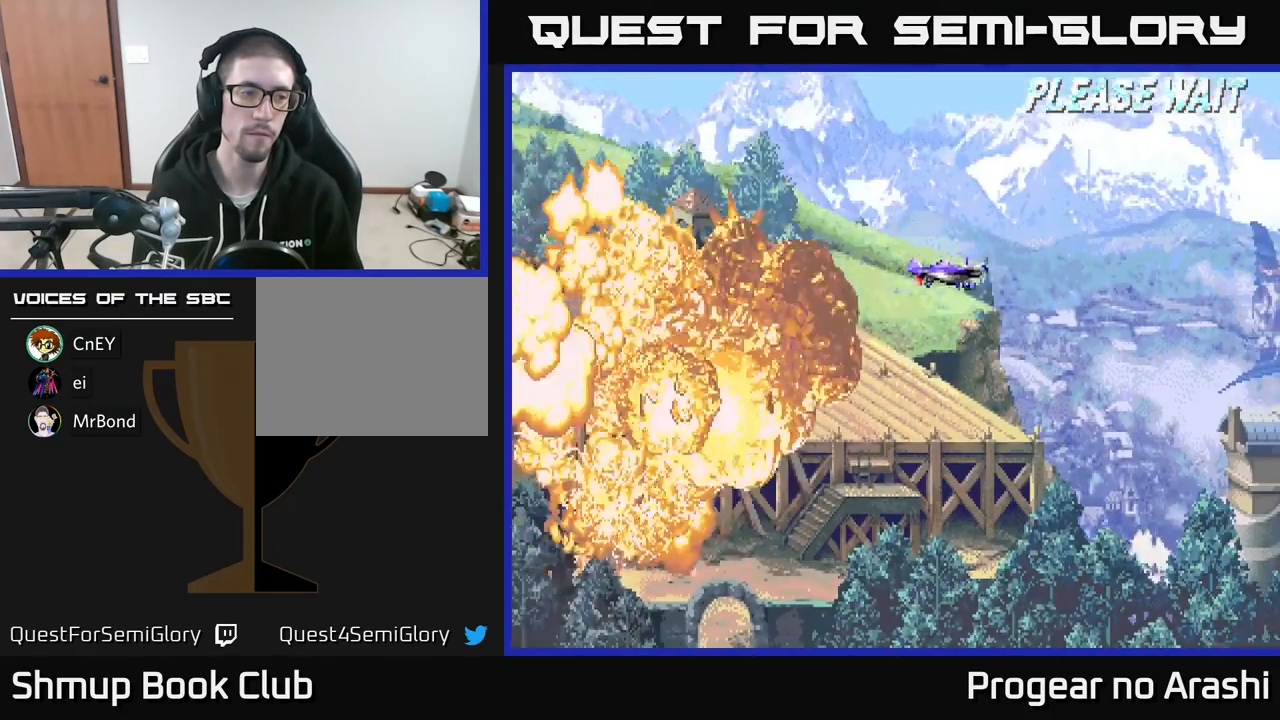
{"buttons": [], "left_stick": "center", "events": []}
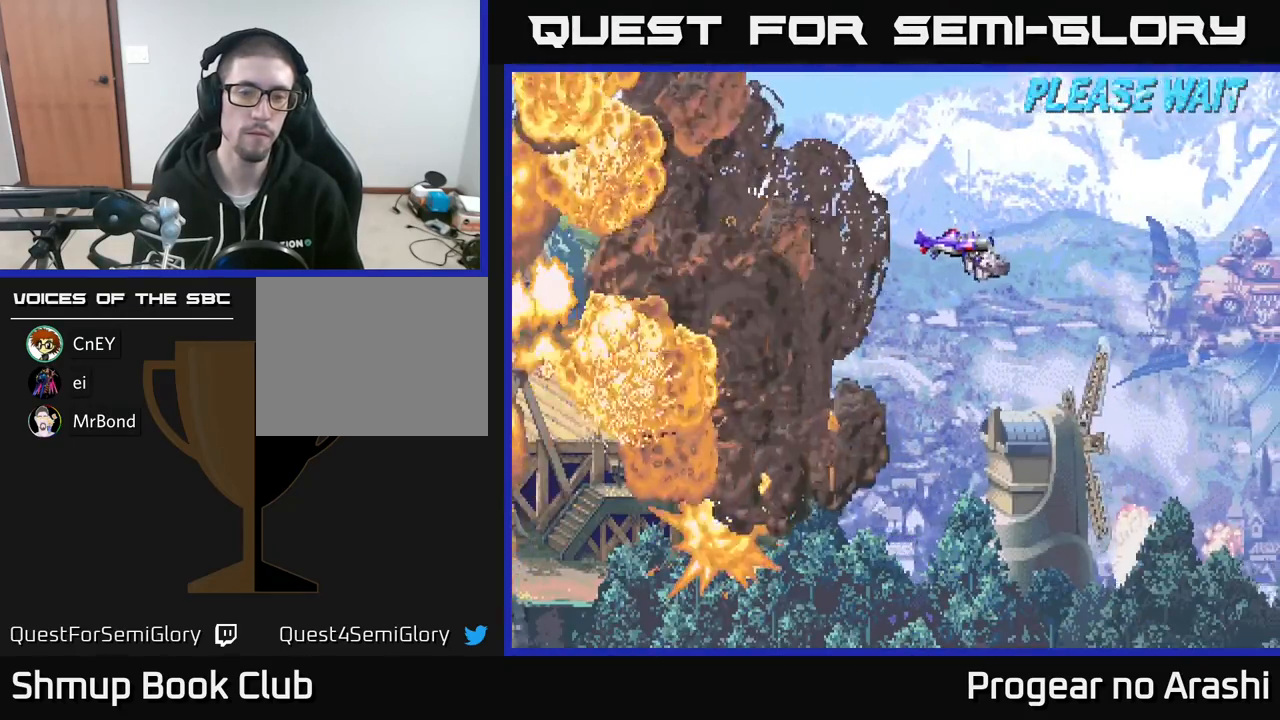
{"buttons": [], "left_stick": "center", "events": []}
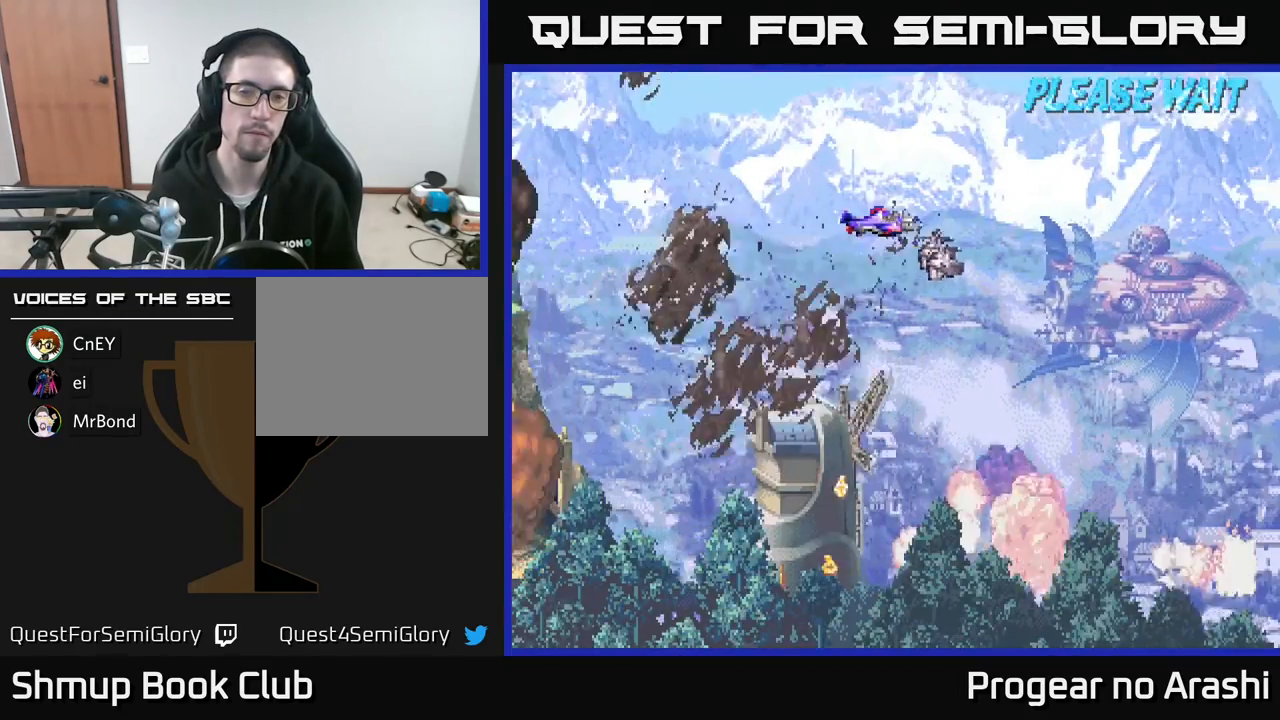
{"buttons": ["X"], "left_stick": "center", "events": [[100, "DPAD_DOWN", "down"], [300, "X", "down"], [483, "DPAD_DOWN", "up"]]}
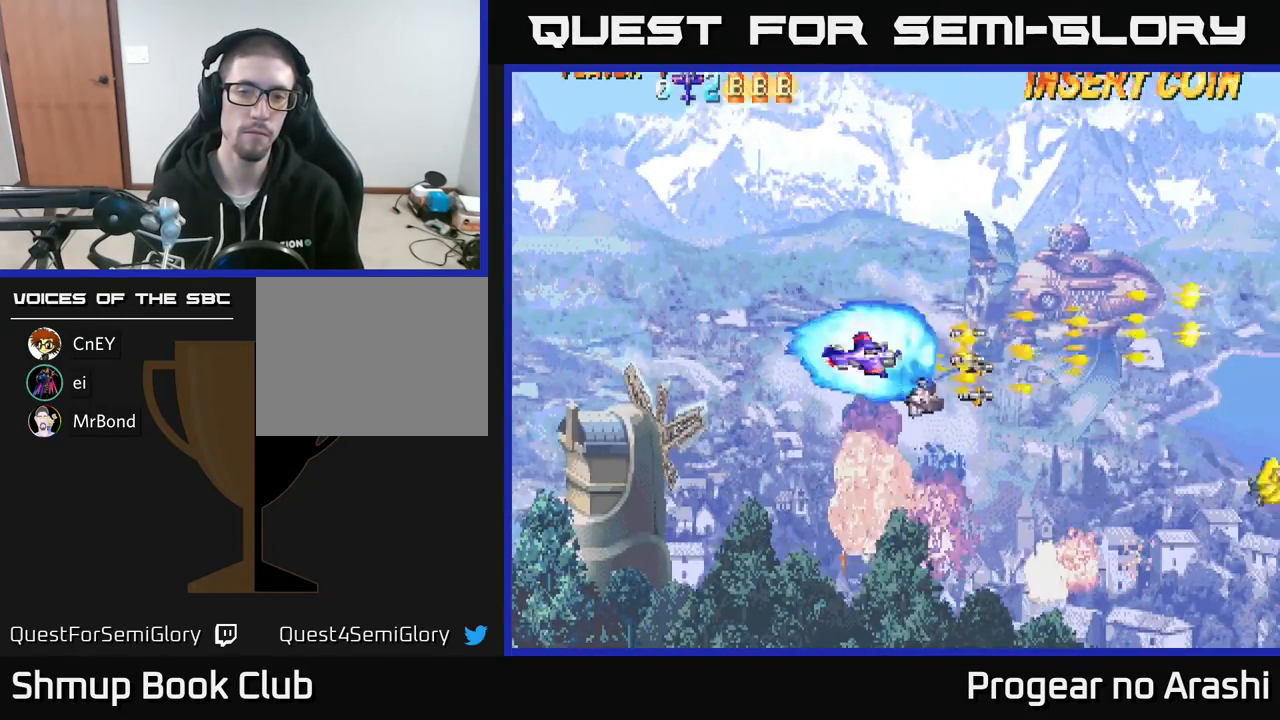
{"buttons": ["DPAD_UP"], "left_stick": "center", "events": [[233, "DPAD_UP", "down"], [333, "X", "up"]]}
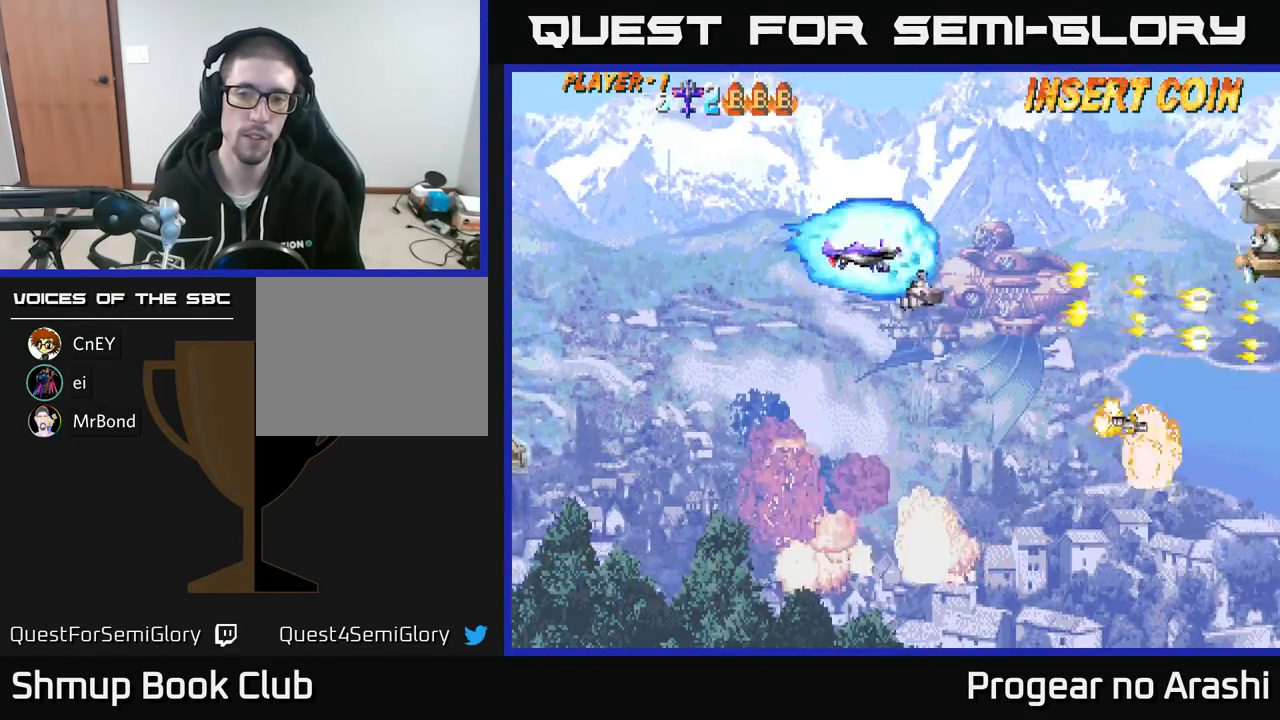
{"buttons": ["DPAD_DOWN"], "left_stick": "center", "events": [[317, "DPAD_UP", "up"], [450, "DPAD_DOWN", "down"]]}
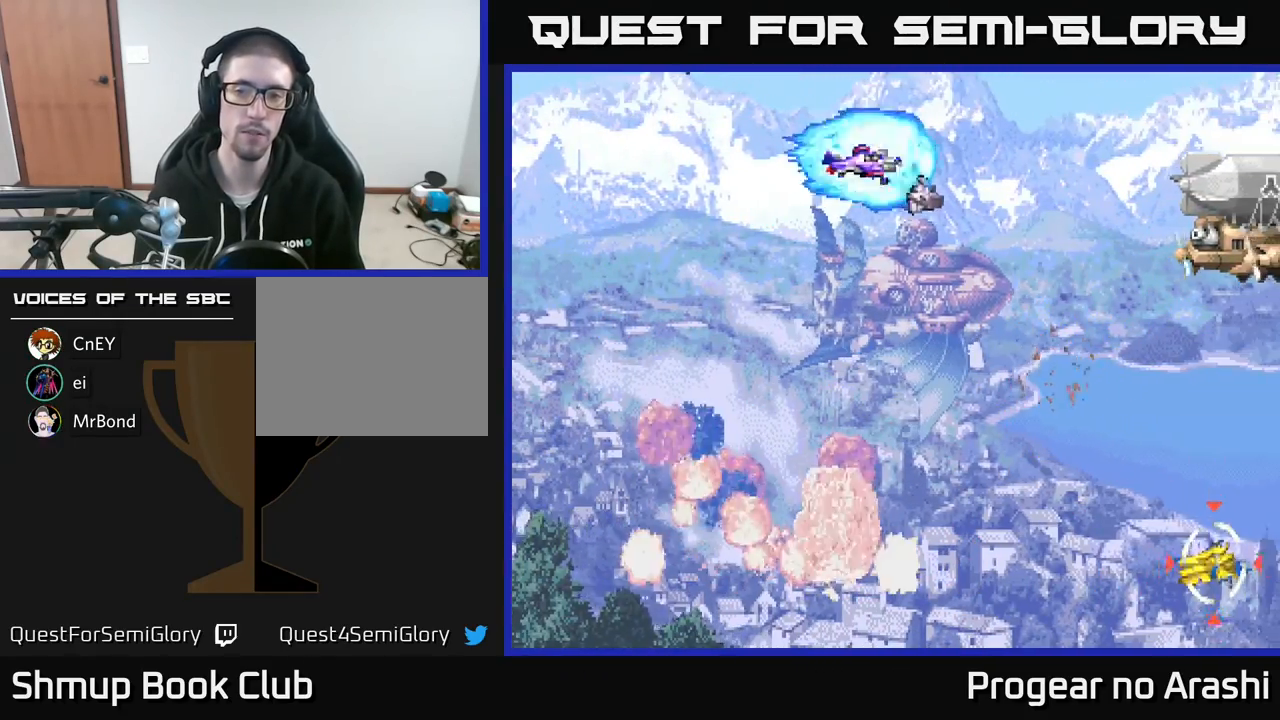
{"buttons": ["DPAD_DOWN"], "left_stick": "center", "events": [[67, "DPAD_RIGHT", "down"], [467, "DPAD_RIGHT", "up"]]}
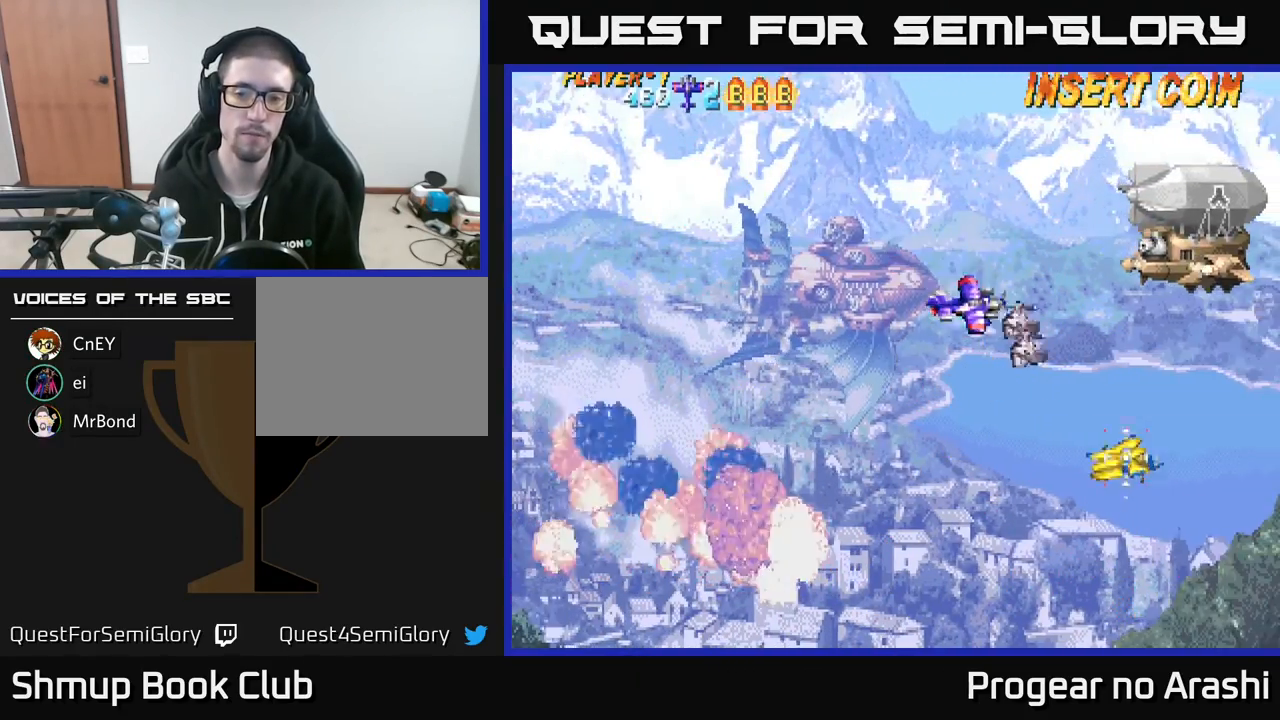
{"buttons": ["DPAD_DOWN", "DPAD_RIGHT"], "left_stick": "center", "events": [[183, "X", "down"], [500, "DPAD_RIGHT", "down"], [500, "X", "up"]]}
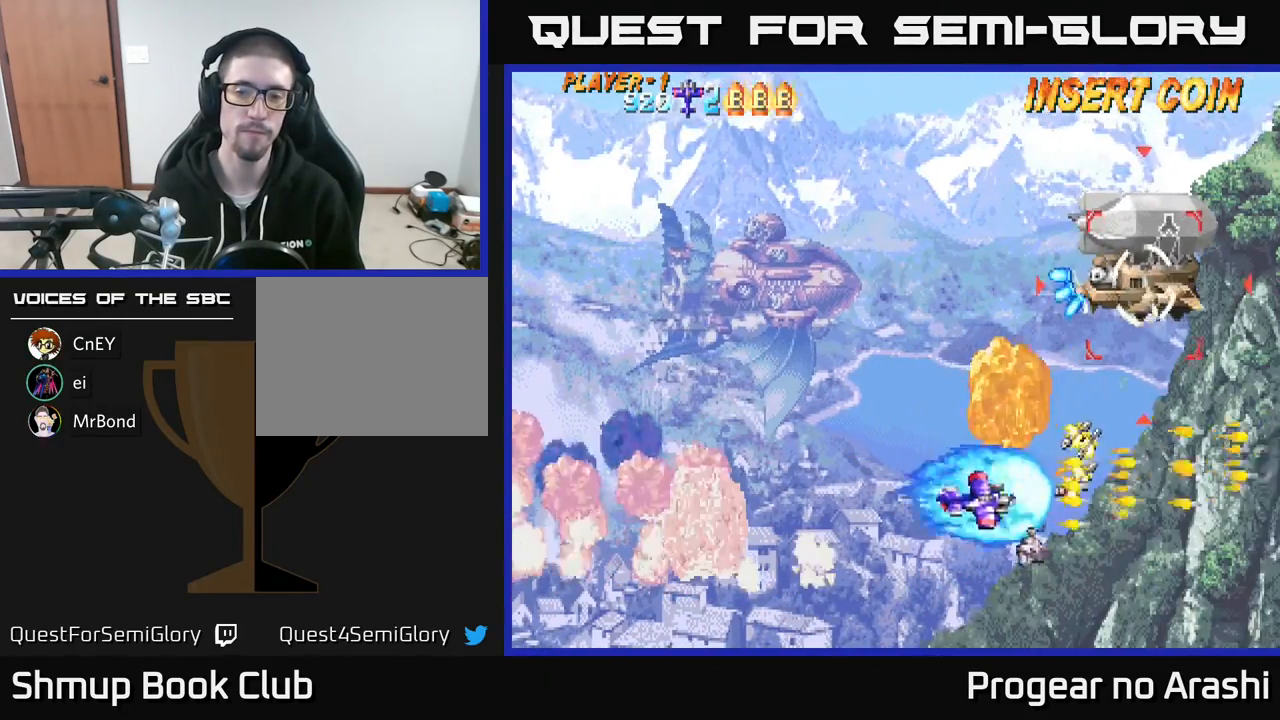
{"buttons": ["DPAD_DOWN", "DPAD_RIGHT"], "left_stick": "center", "events": []}
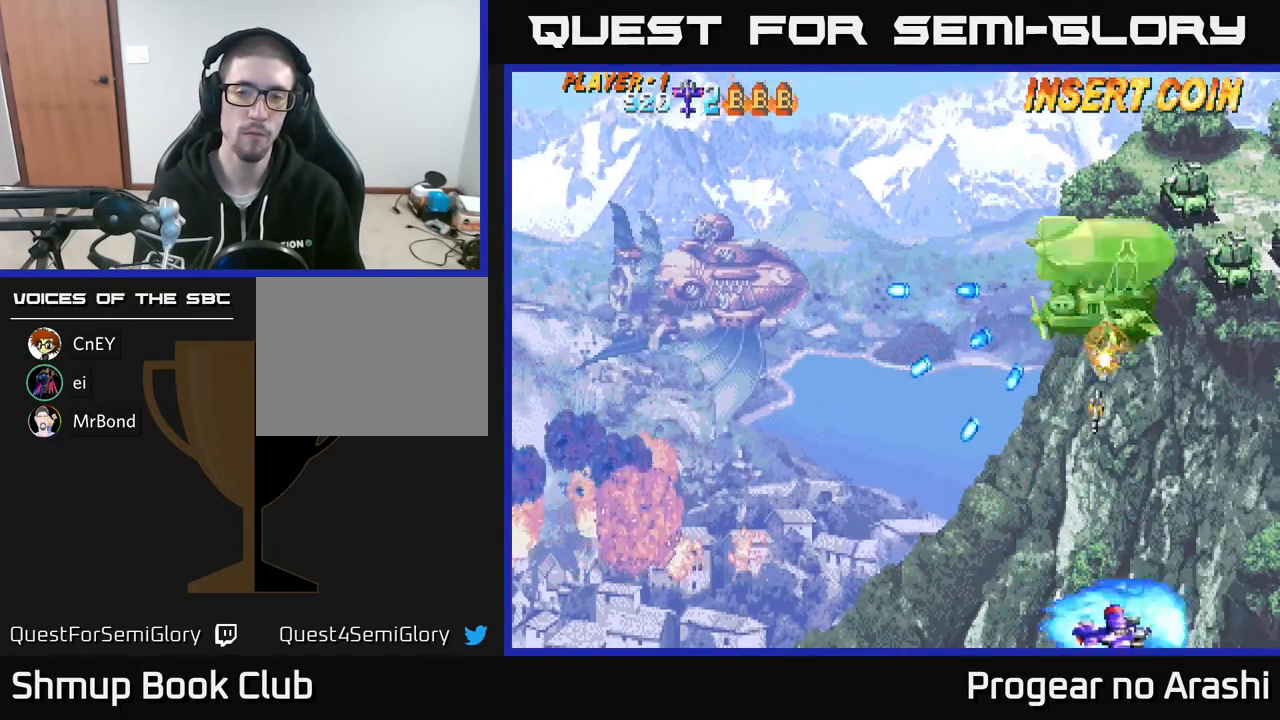
{"buttons": [], "left_stick": "center", "events": [[200, "DPAD_DOWN", "up"], [300, "DPAD_RIGHT", "up"]]}
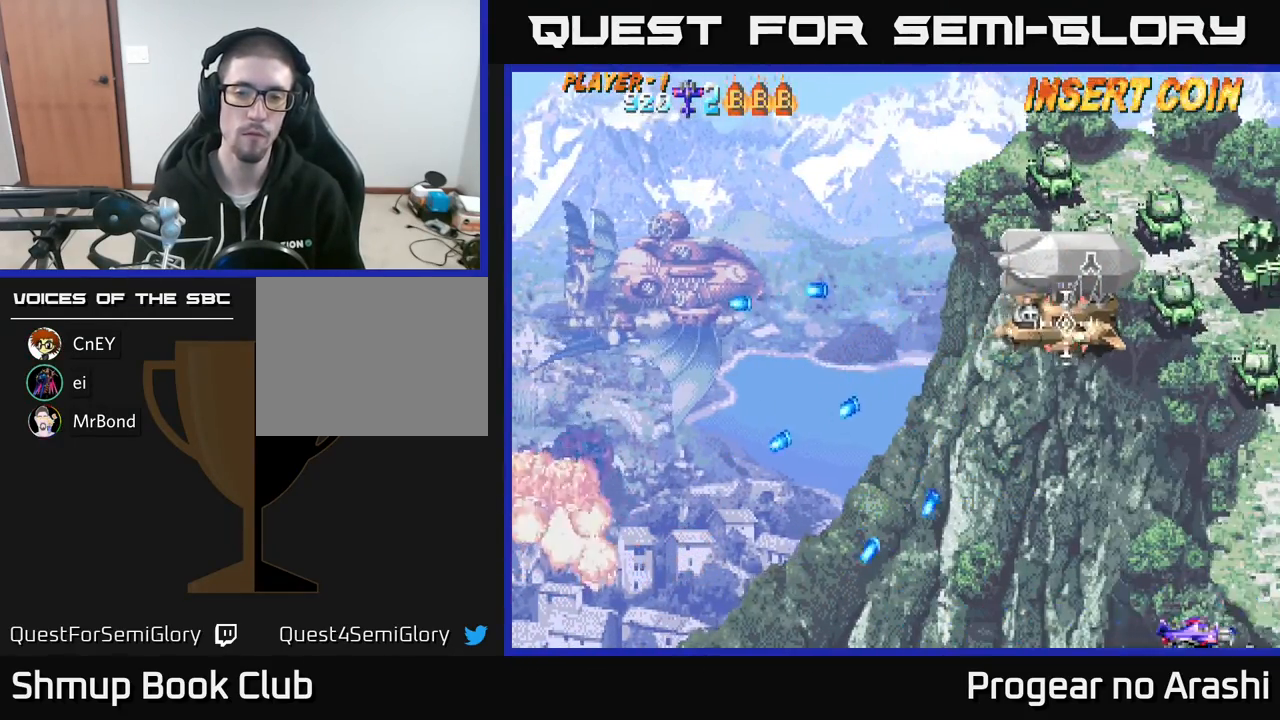
{"buttons": ["DPAD_UP", "DPAD_LEFT"], "left_stick": "center", "events": [[17, "DPAD_LEFT", "down"], [67, "DPAD_UP", "down"]]}